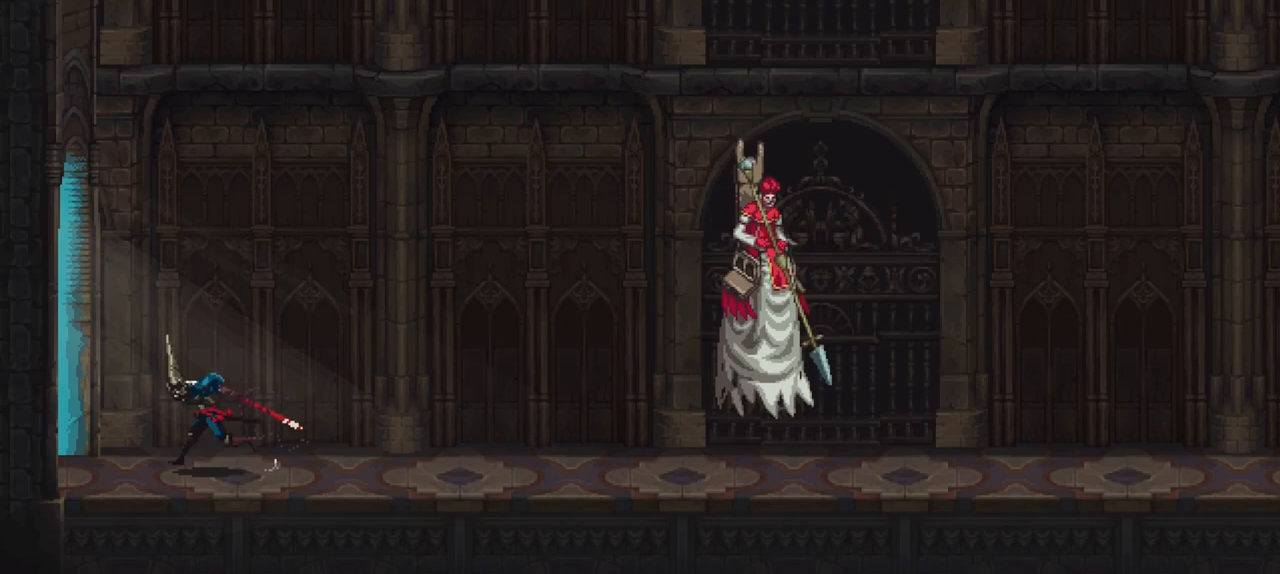
Gameplay with a controller (Xbox layout); each line is a JSON object with the inputs held at the frame after it. "events" lists button and stick changes between this image and that frame as [ms after this image, input, new state], when the widget could be followed in between. Not read: L3 R3.
{"buttons": [], "left_stick": "left", "right_stick": "center", "events": []}
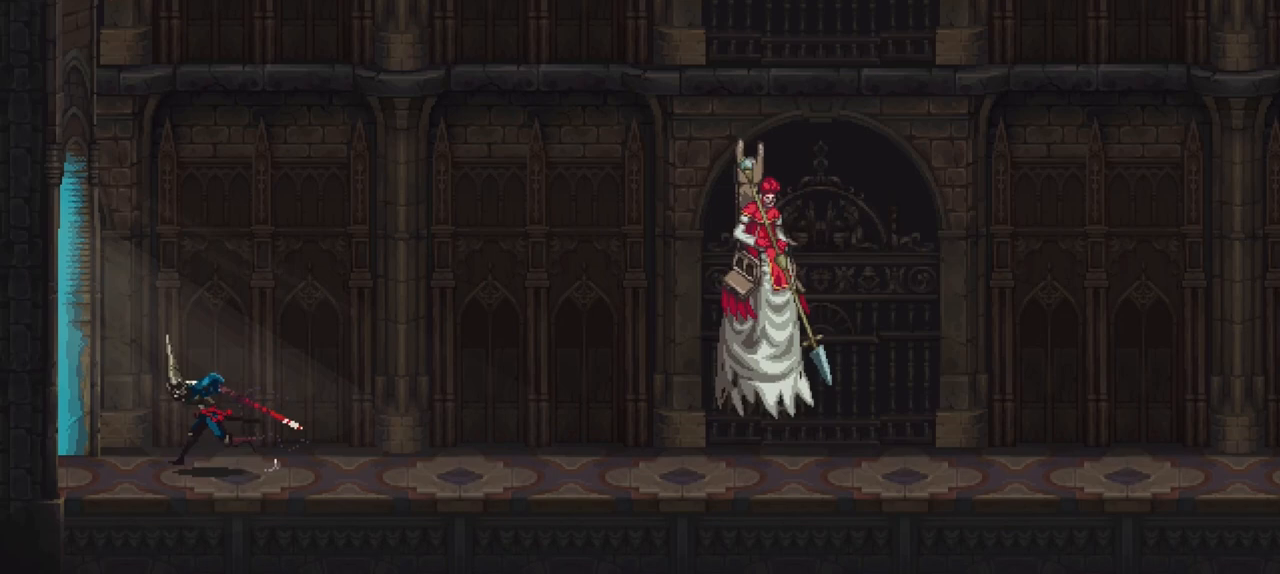
{"buttons": [], "left_stick": "left", "right_stick": "center", "events": []}
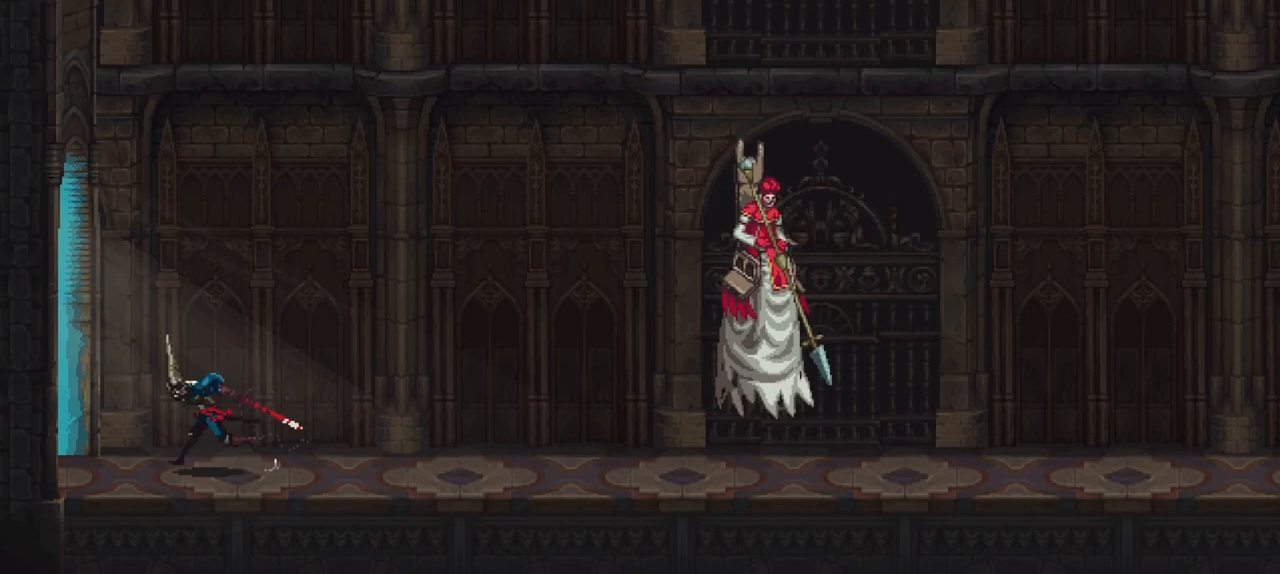
{"buttons": [], "left_stick": "left", "right_stick": "center", "events": []}
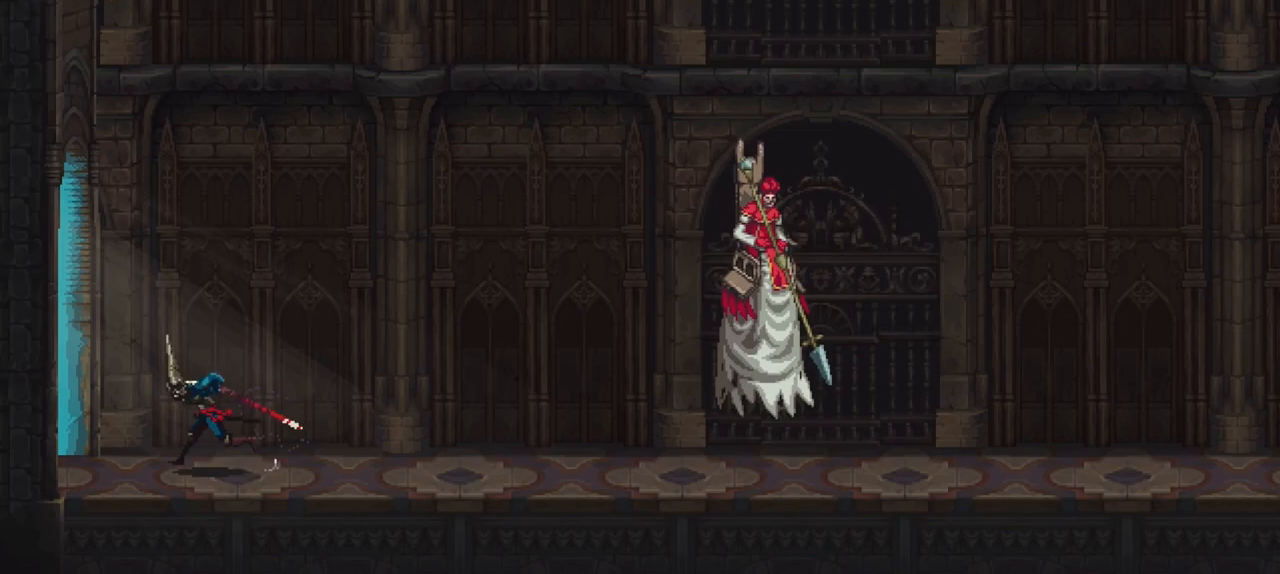
{"buttons": [], "left_stick": "left", "right_stick": "center", "events": []}
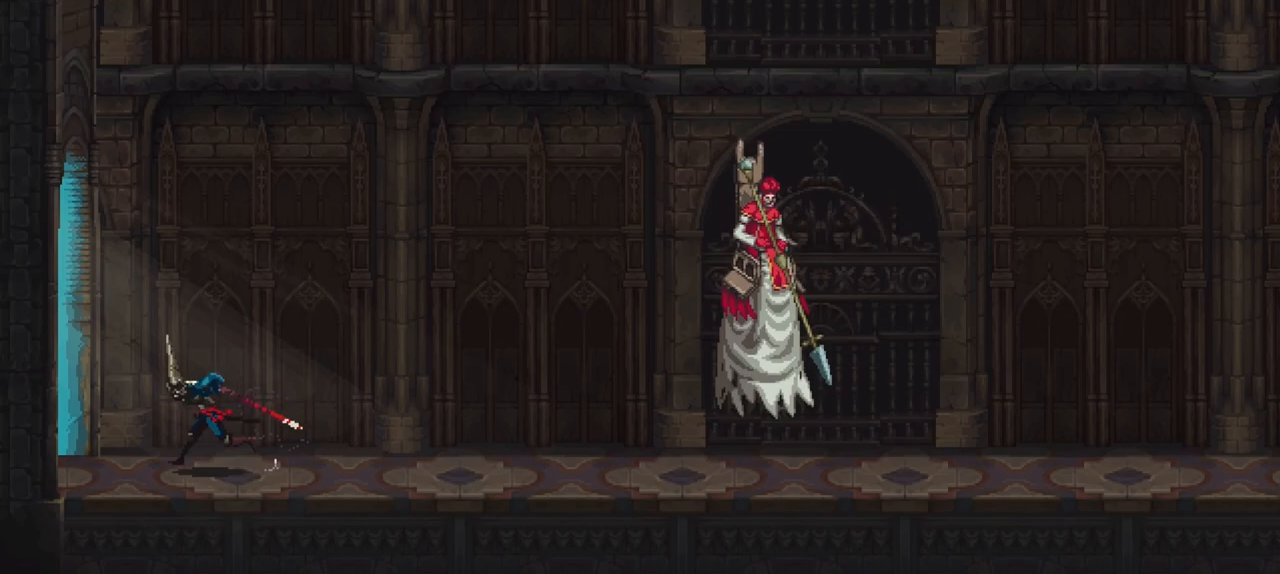
{"buttons": [], "left_stick": "left", "right_stick": "center", "events": []}
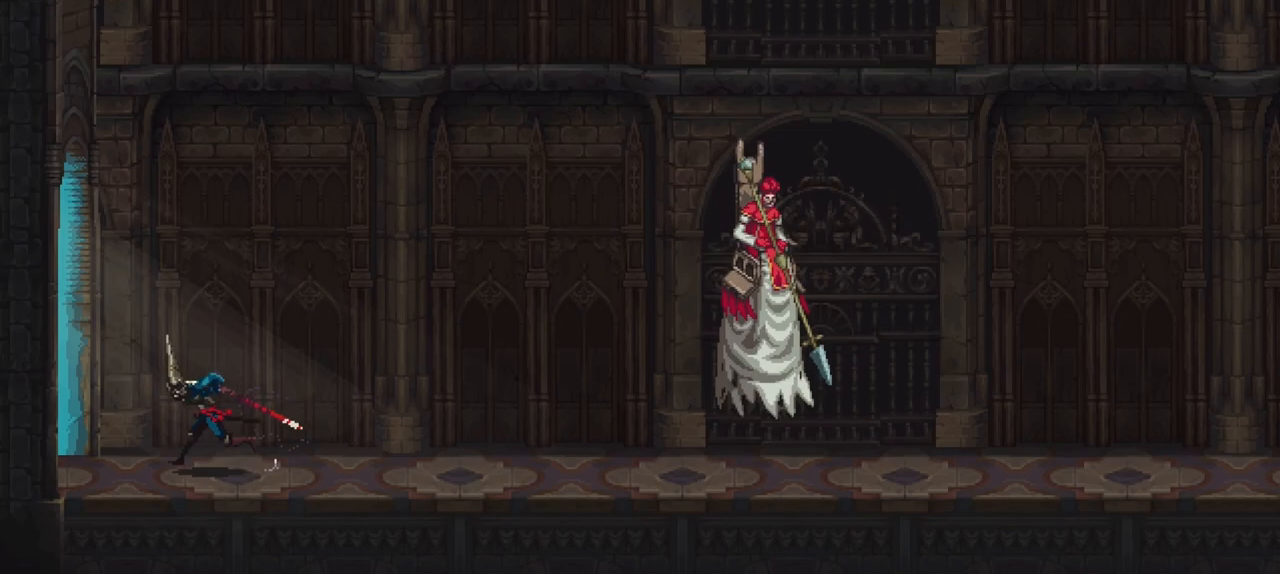
{"buttons": [], "left_stick": "left", "right_stick": "center", "events": []}
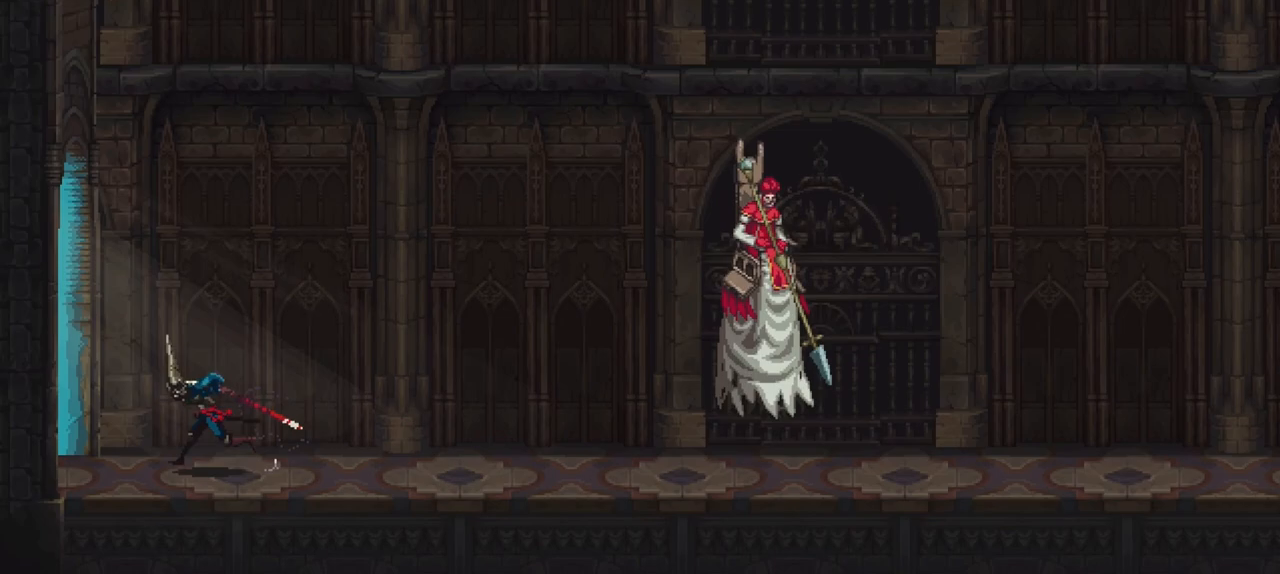
{"buttons": [], "left_stick": "left", "right_stick": "center", "events": []}
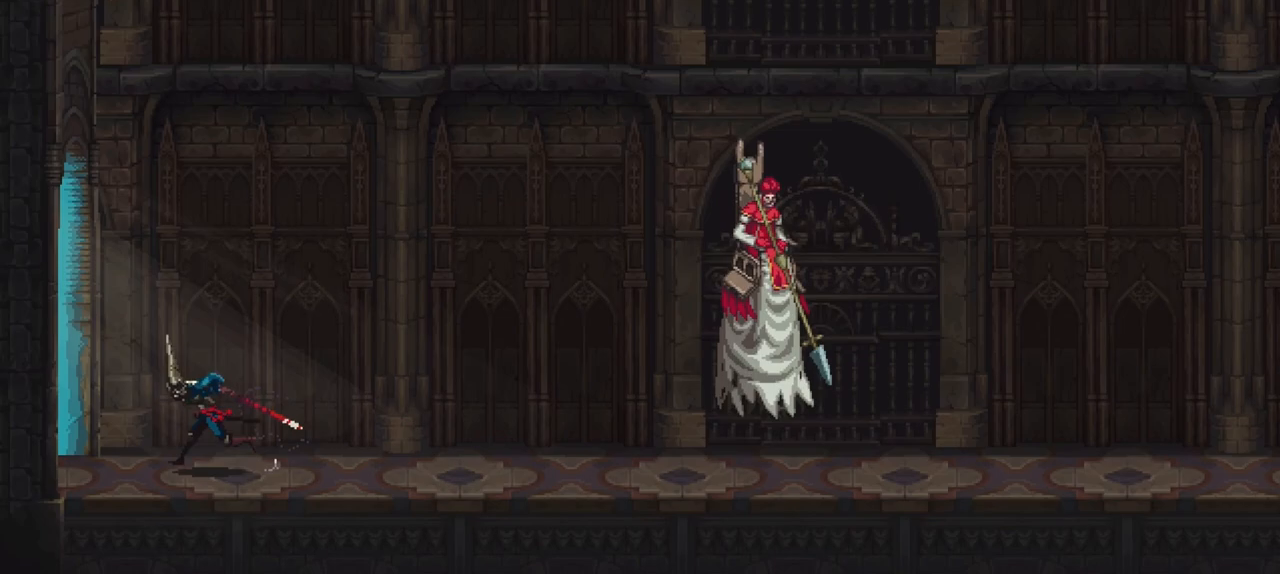
{"buttons": [], "left_stick": "left", "right_stick": "center", "events": []}
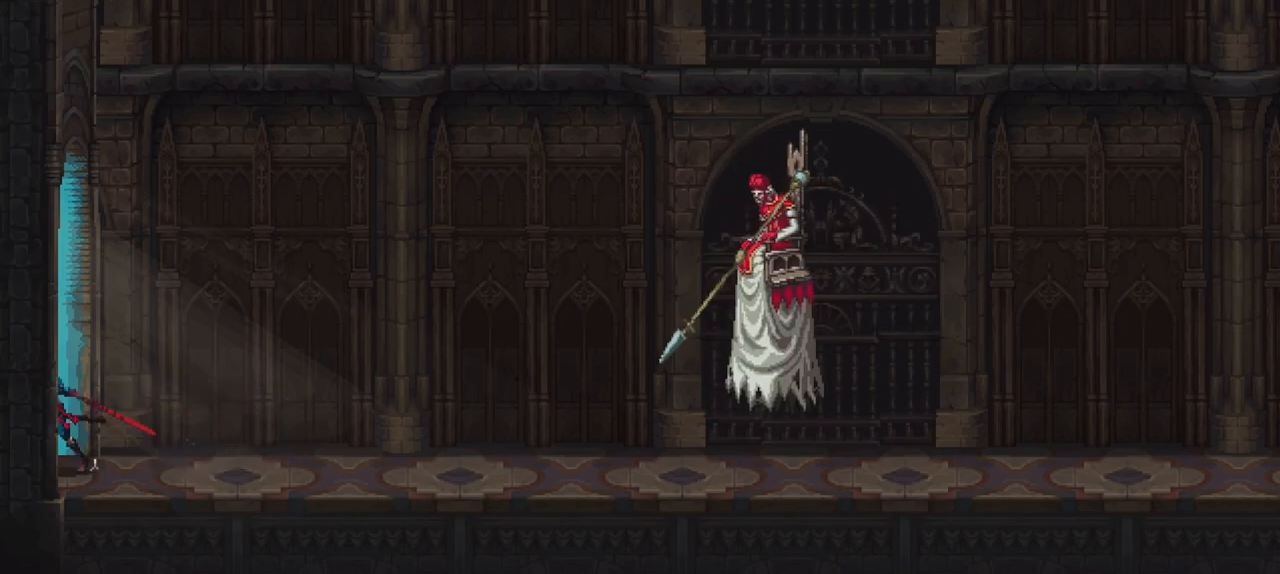
{"buttons": [], "left_stick": "center", "right_stick": "center", "events": [[233, "left_stick", "center"]]}
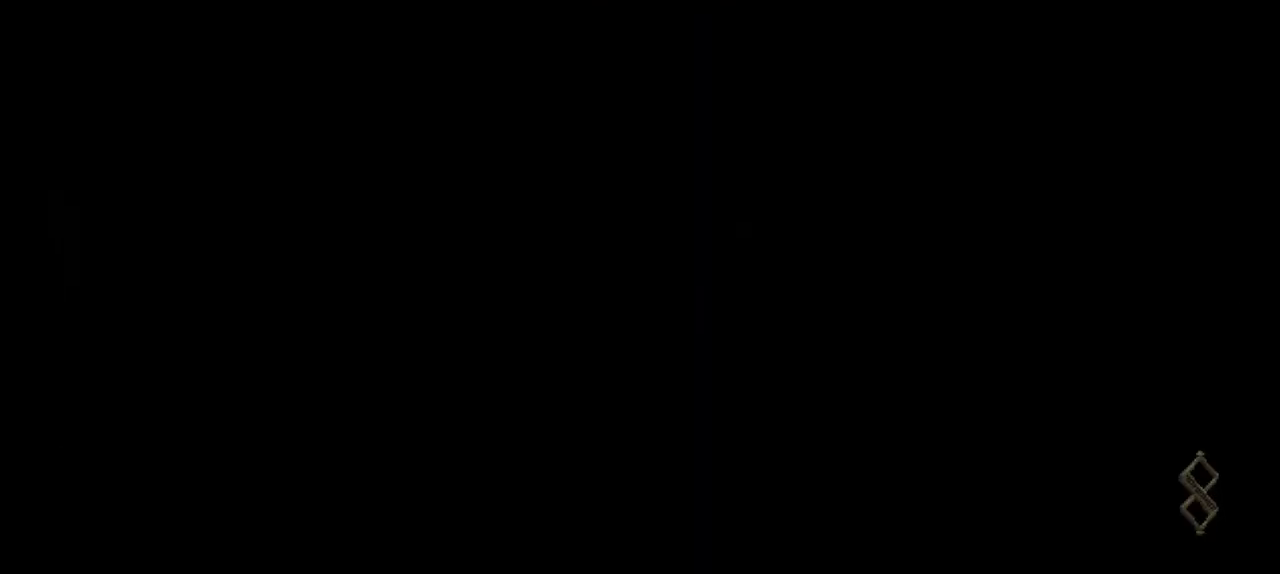
{"buttons": [], "left_stick": "center", "right_stick": "center", "events": []}
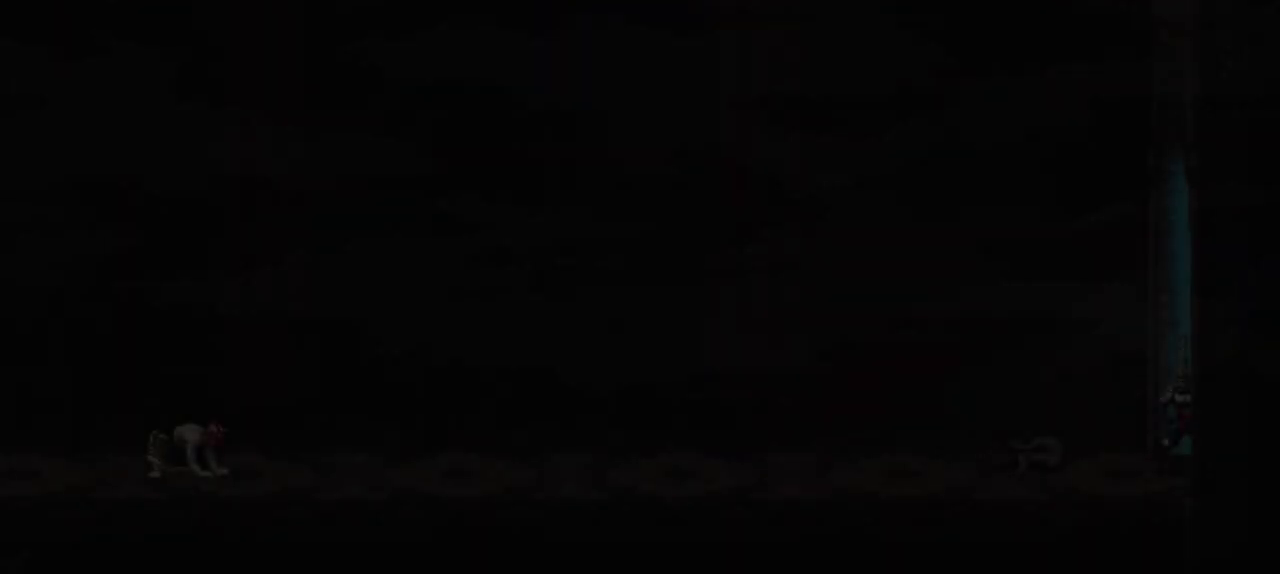
{"buttons": [], "left_stick": "left", "right_stick": "center", "events": [[167, "left_stick", "left"]]}
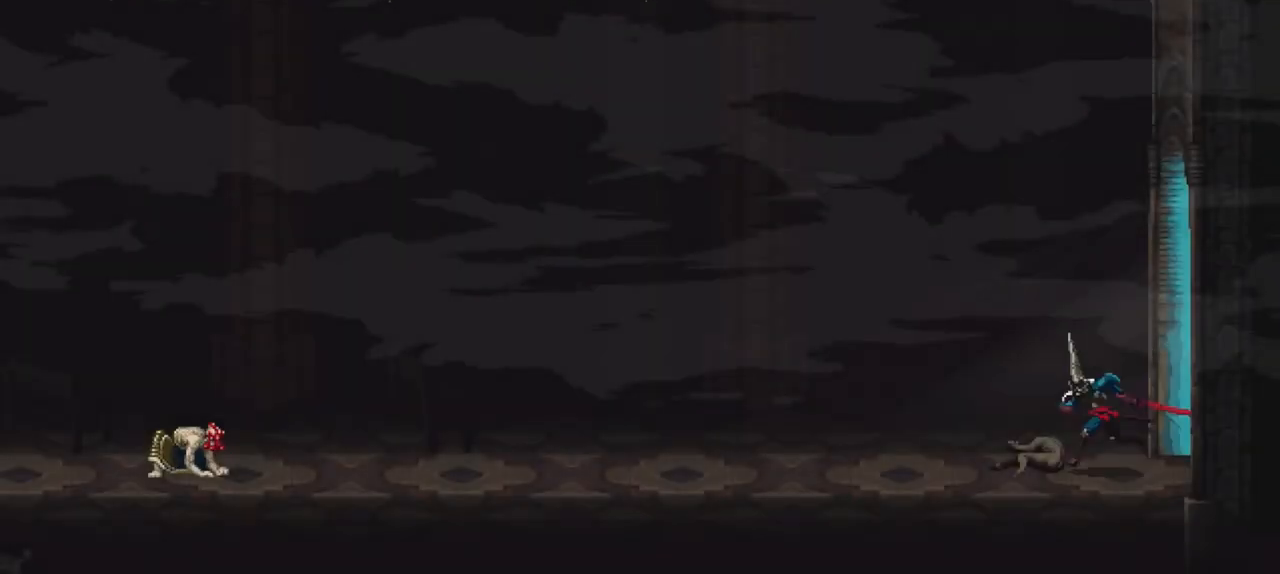
{"buttons": ["X"], "left_stick": "down-left", "right_stick": "center", "events": [[133, "X", "down"], [133, "left_stick", "down-left"]]}
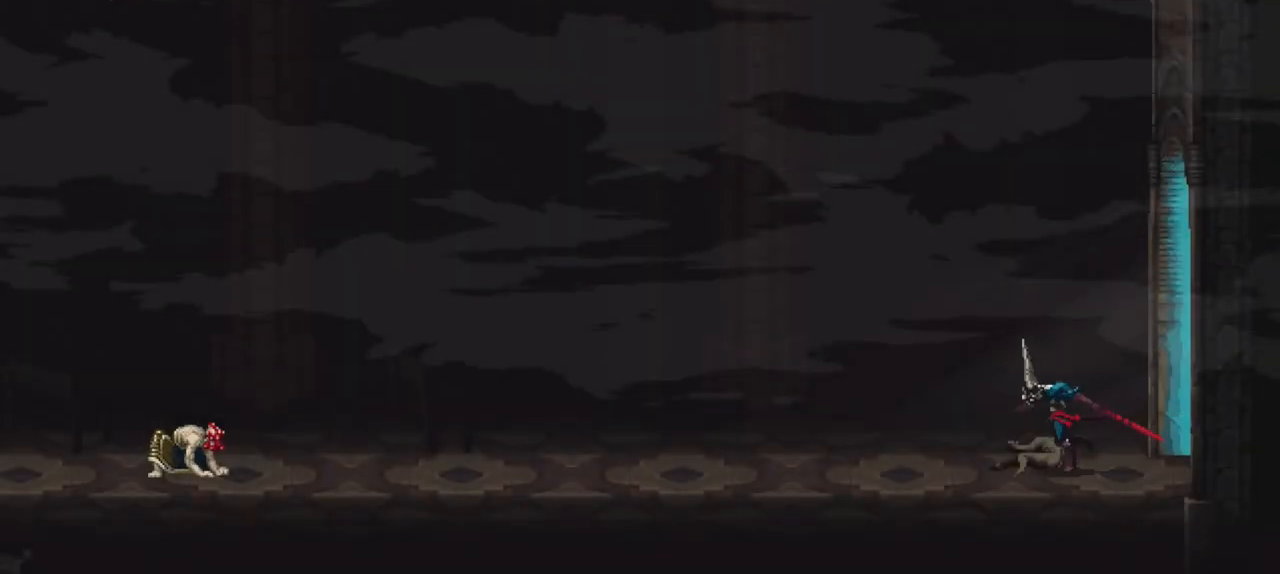
{"buttons": ["X"], "left_stick": "down-left", "right_stick": "center", "events": []}
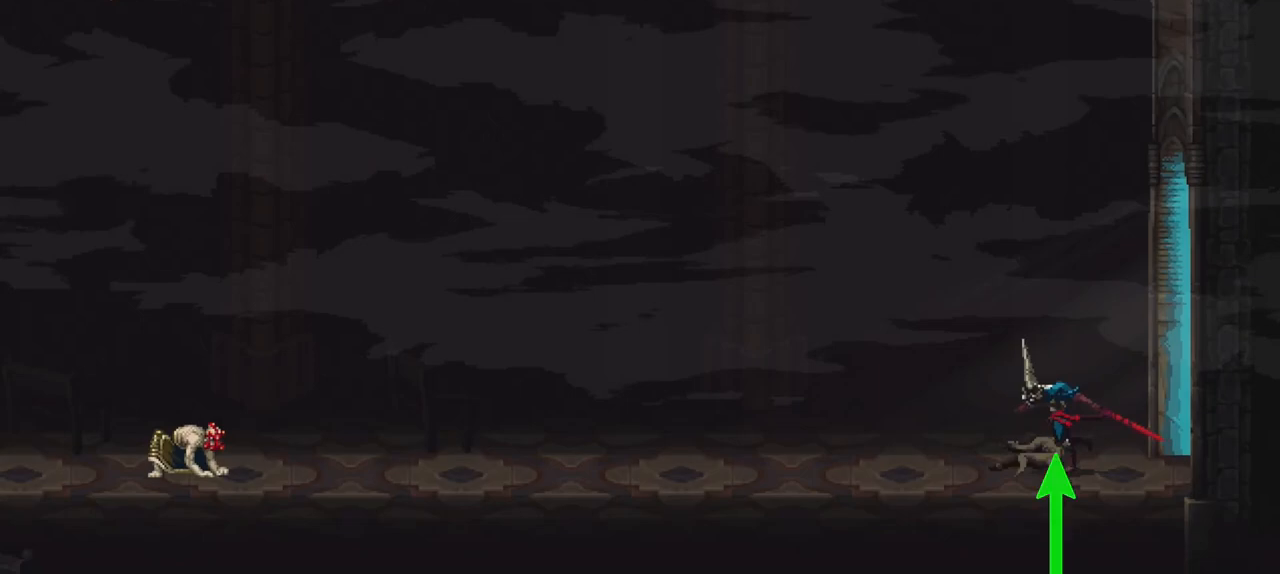
{"buttons": ["X"], "left_stick": "down-left", "right_stick": "center", "events": []}
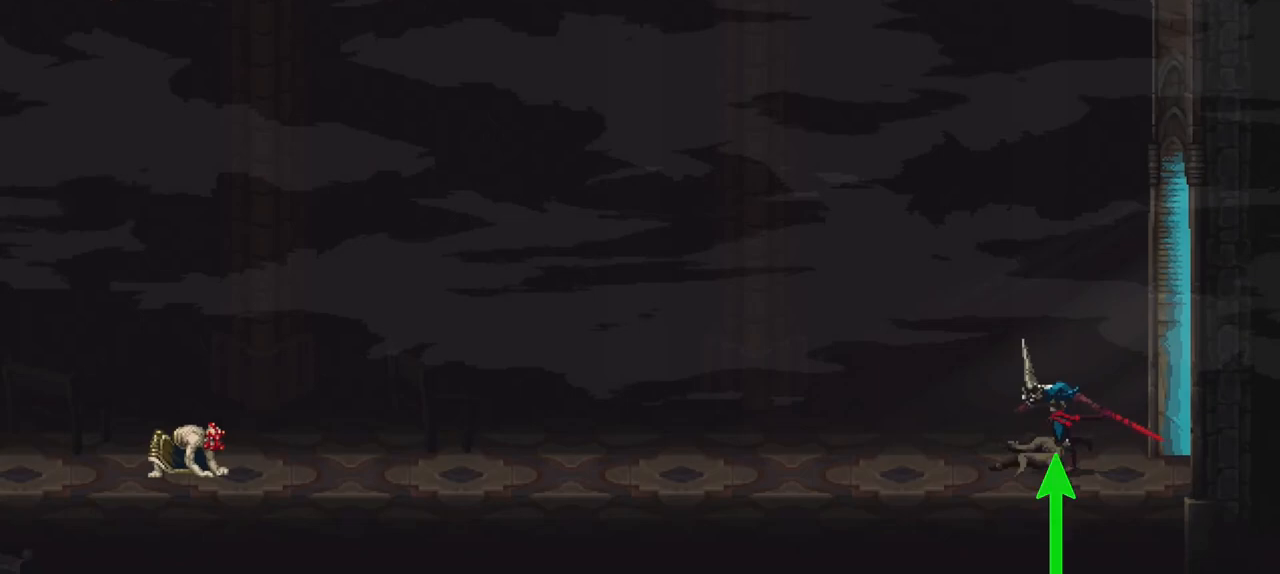
{"buttons": ["X"], "left_stick": "down-left", "right_stick": "center", "events": []}
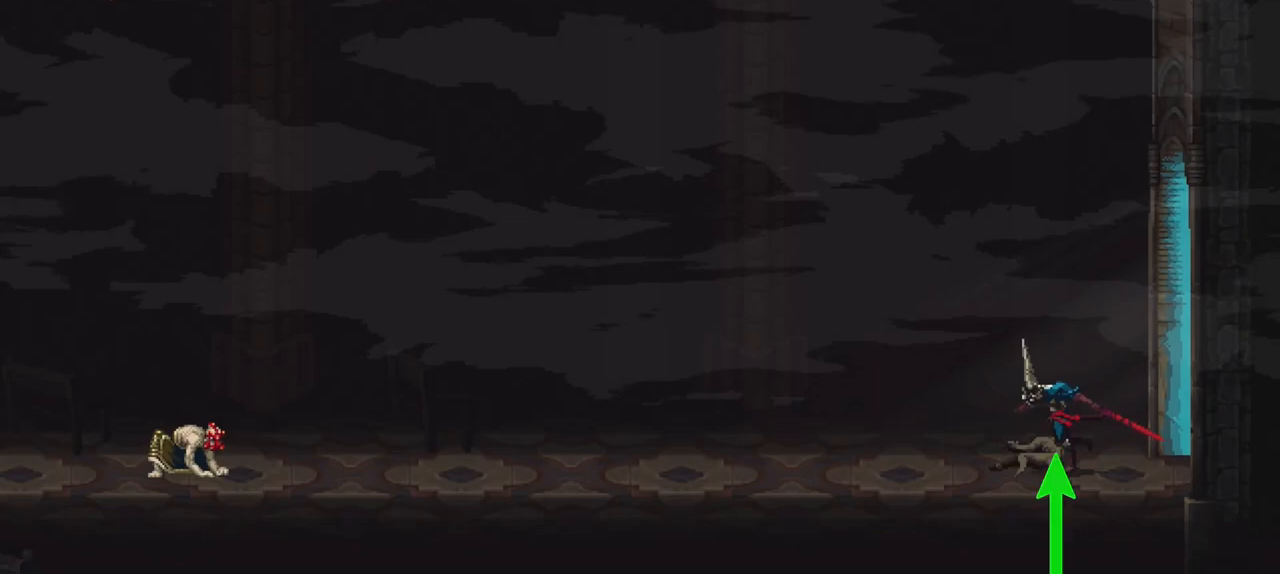
{"buttons": ["X"], "left_stick": "down-left", "right_stick": "center", "events": []}
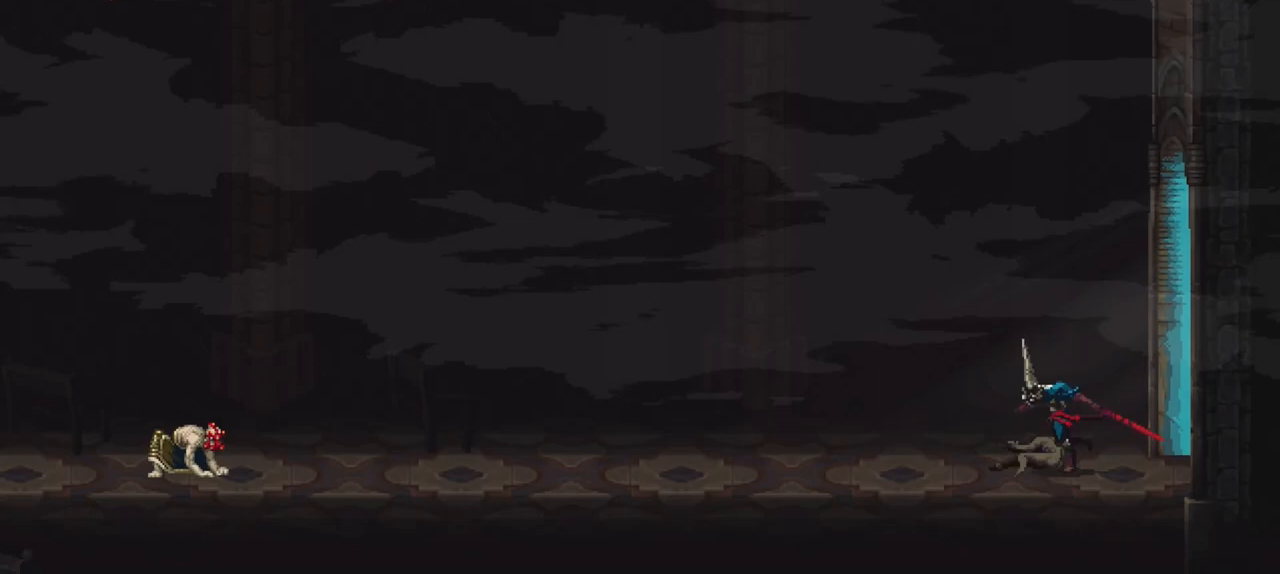
{"buttons": ["X"], "left_stick": "down-left", "right_stick": "center", "events": []}
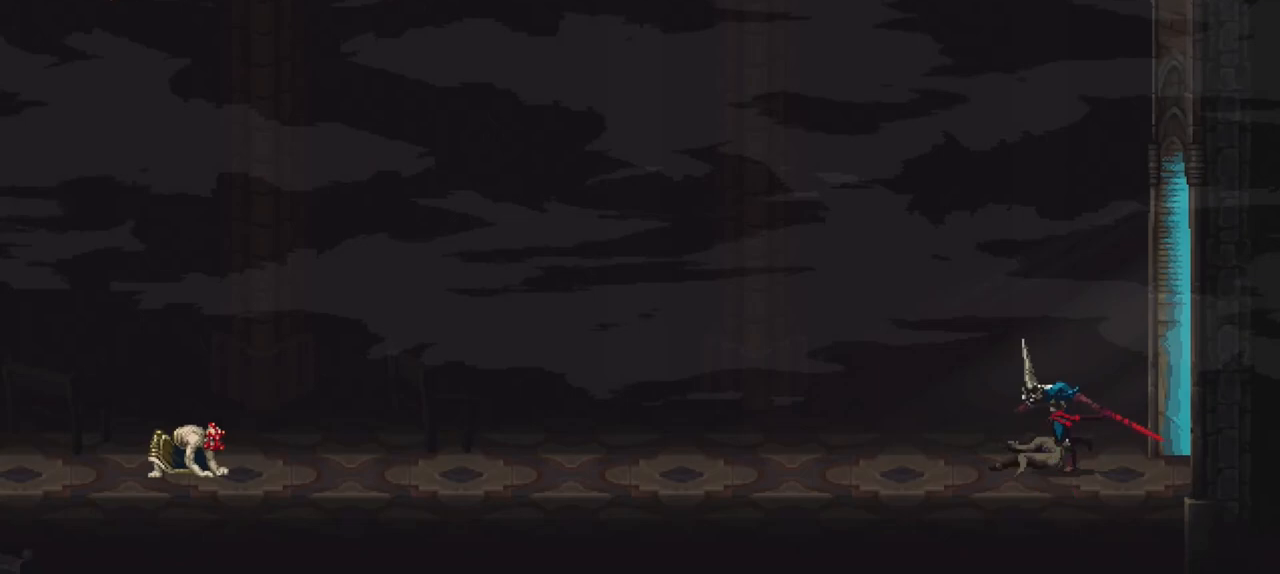
{"buttons": ["X"], "left_stick": "down-left", "right_stick": "center", "events": []}
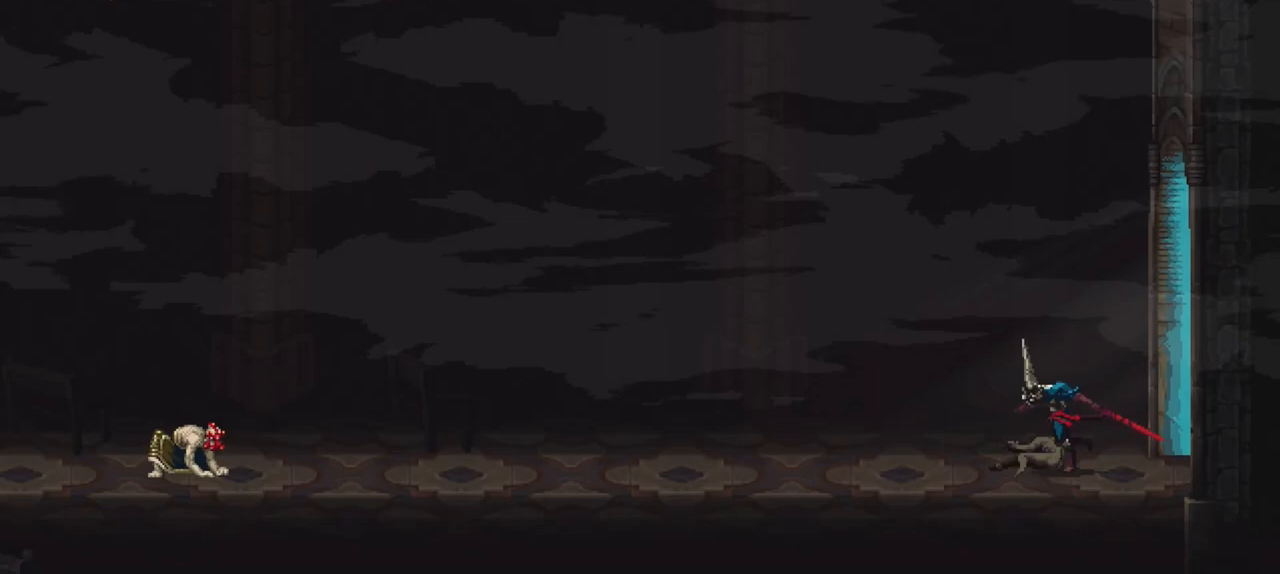
{"buttons": ["X"], "left_stick": "down-left", "right_stick": "center", "events": []}
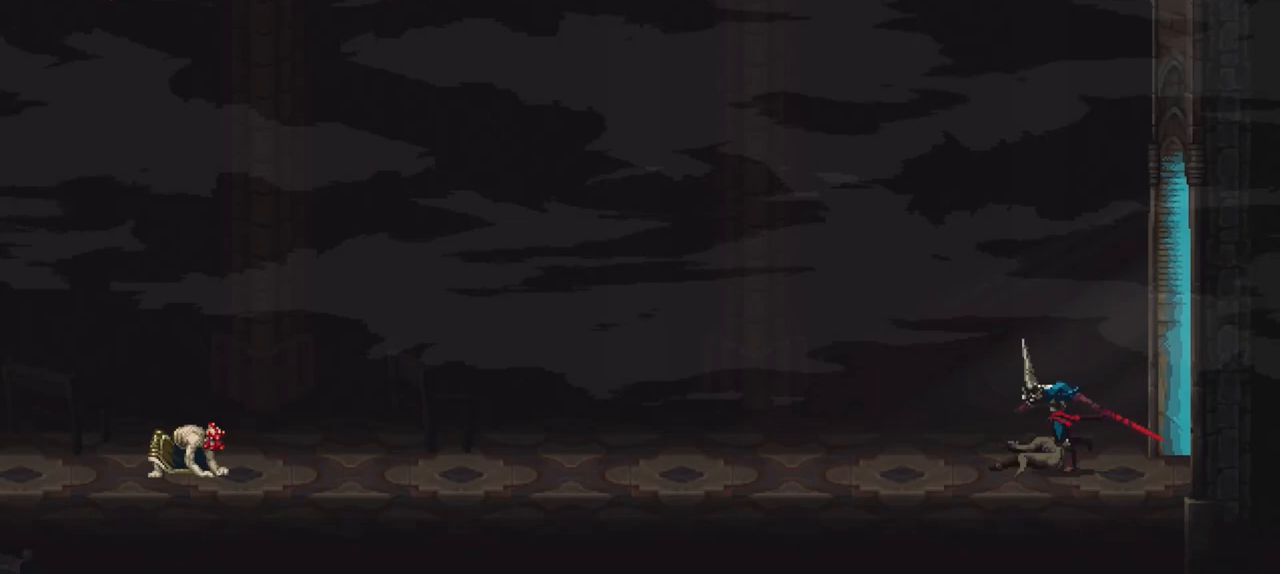
{"buttons": ["X"], "left_stick": "down-left", "right_stick": "center", "events": []}
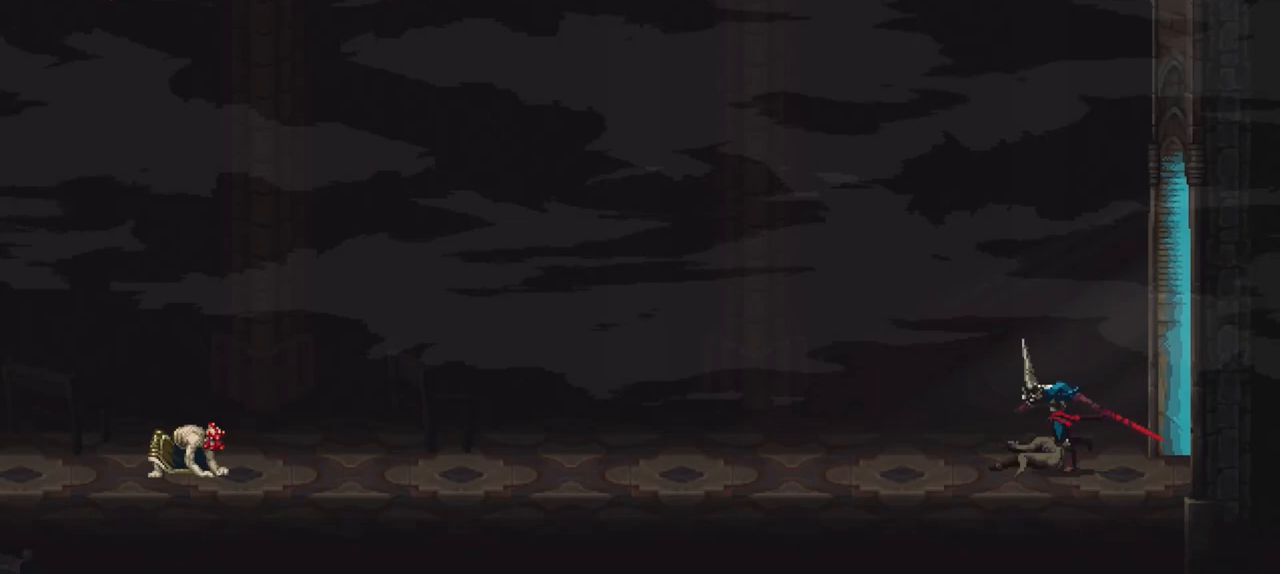
{"buttons": ["X"], "left_stick": "down-left", "right_stick": "center", "events": []}
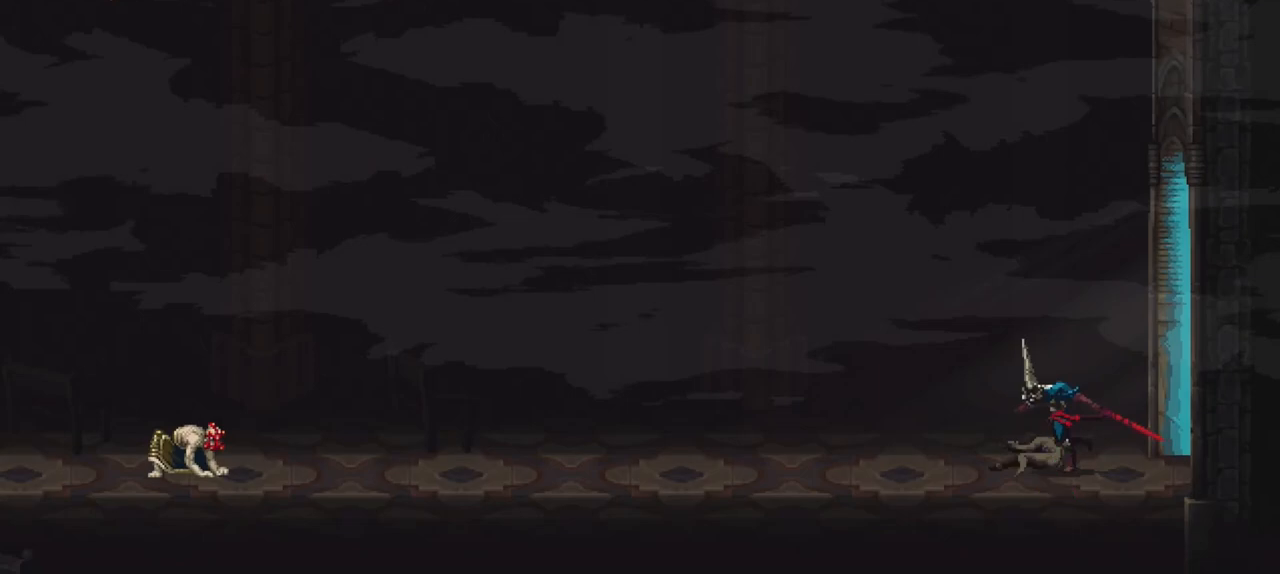
{"buttons": ["X"], "left_stick": "down-left", "right_stick": "center", "events": []}
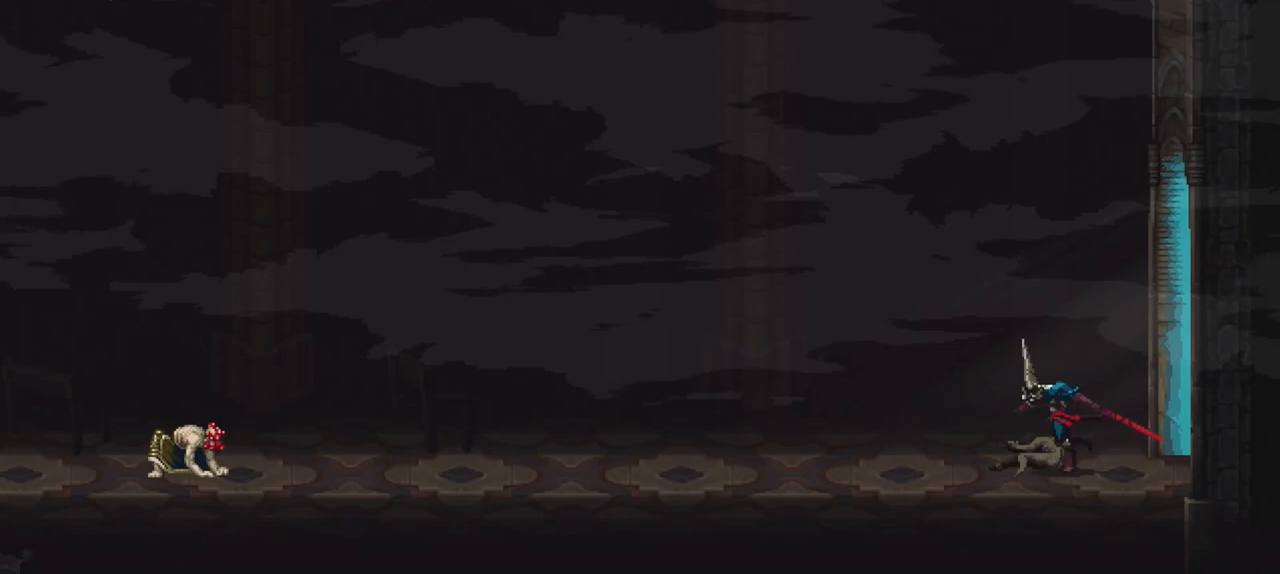
{"buttons": ["X"], "left_stick": "down-left", "right_stick": "center", "events": []}
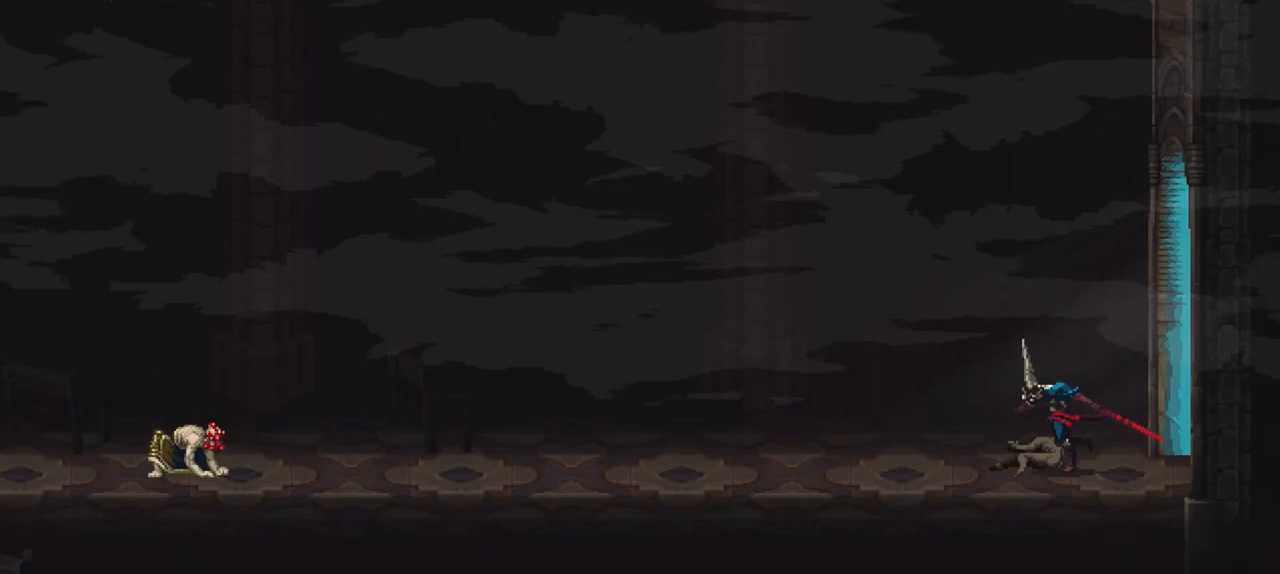
{"buttons": ["X"], "left_stick": "down-left", "right_stick": "center", "events": []}
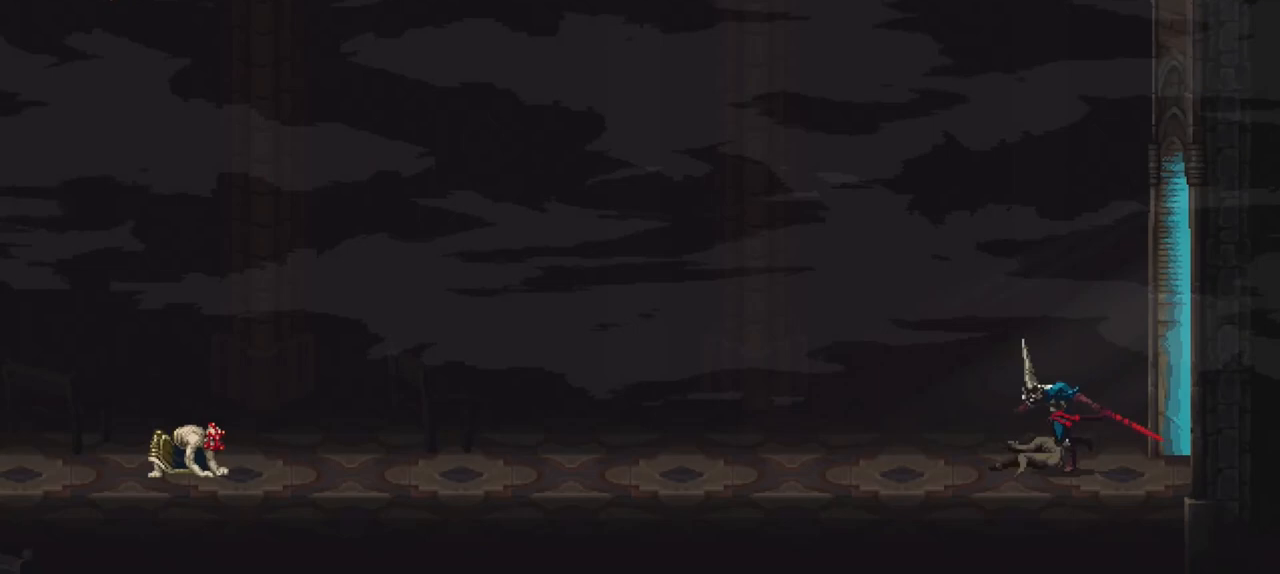
{"buttons": ["X"], "left_stick": "down-left", "right_stick": "center", "events": []}
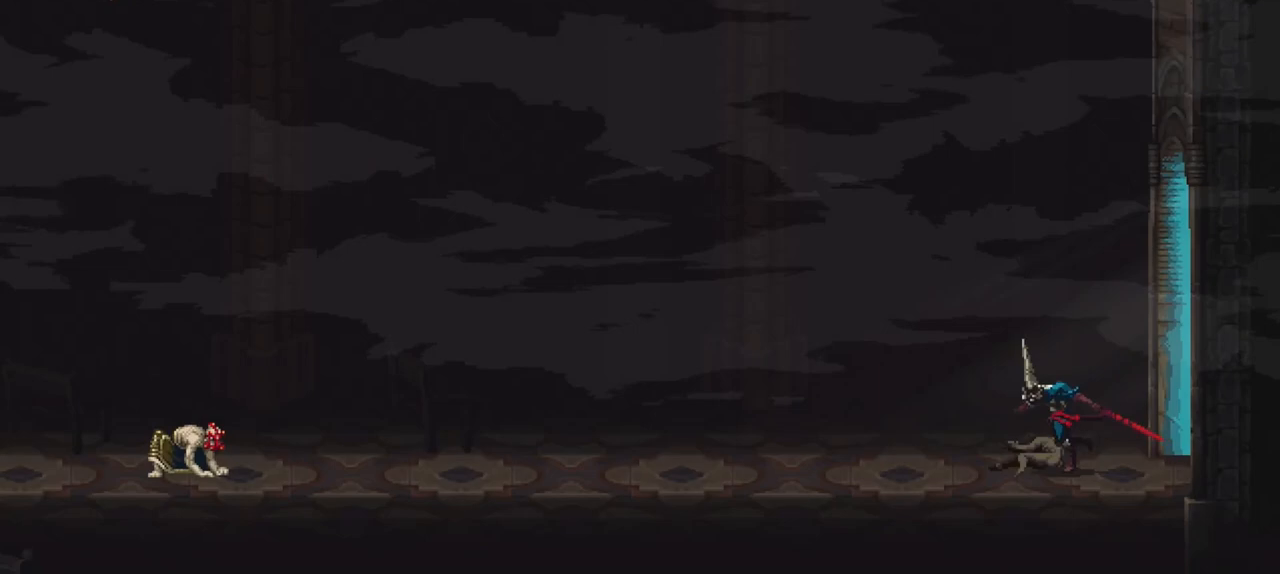
{"buttons": ["X"], "left_stick": "down-left", "right_stick": "center", "events": []}
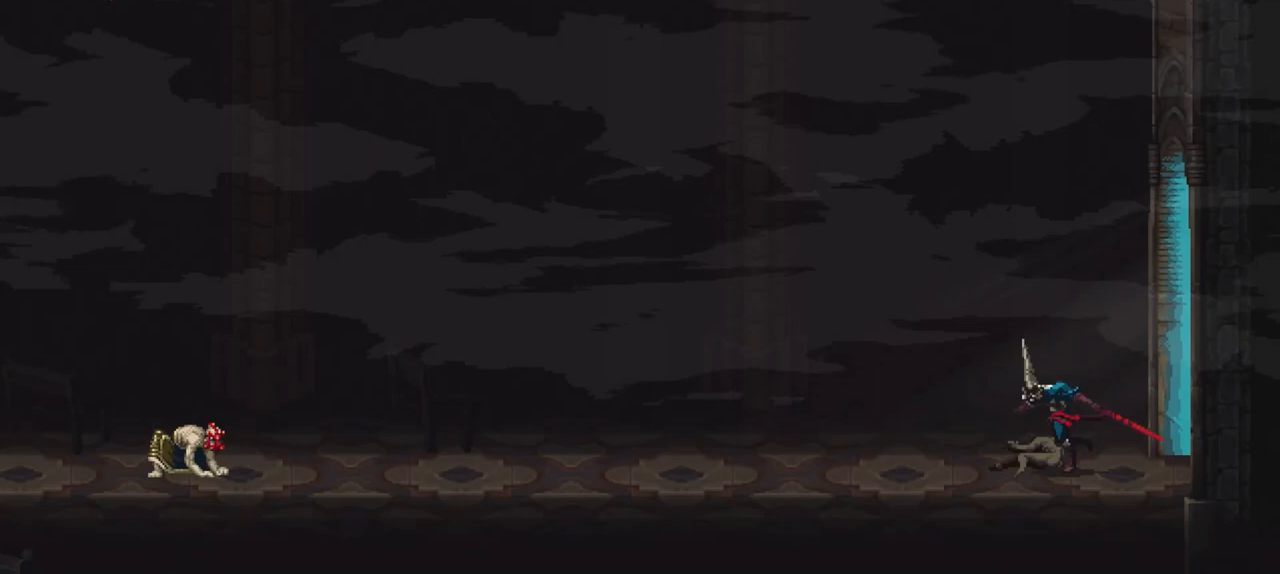
{"buttons": ["X"], "left_stick": "down-left", "right_stick": "center", "events": [[300, "X", "up"], [333, "X", "down"], [433, "X", "up"], [500, "X", "down"]]}
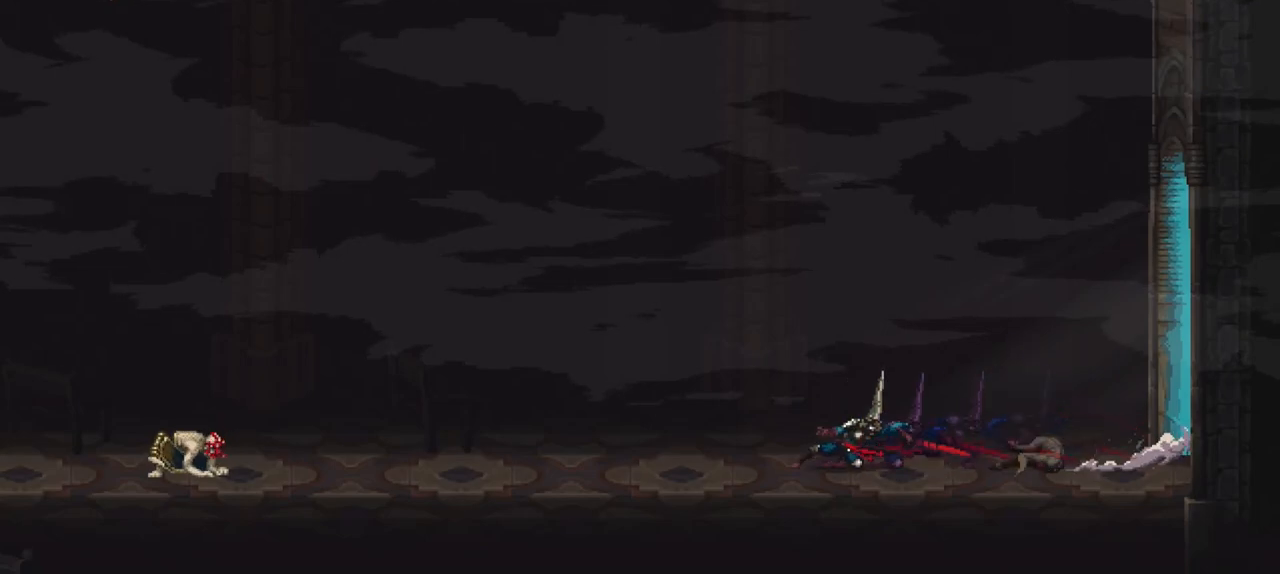
{"buttons": [], "left_stick": "down-left", "right_stick": "center", "events": [[67, "X", "up"], [133, "X", "down"], [167, "X", "up"], [267, "X", "down"], [333, "X", "up"], [400, "X", "down"], [467, "X", "up"]]}
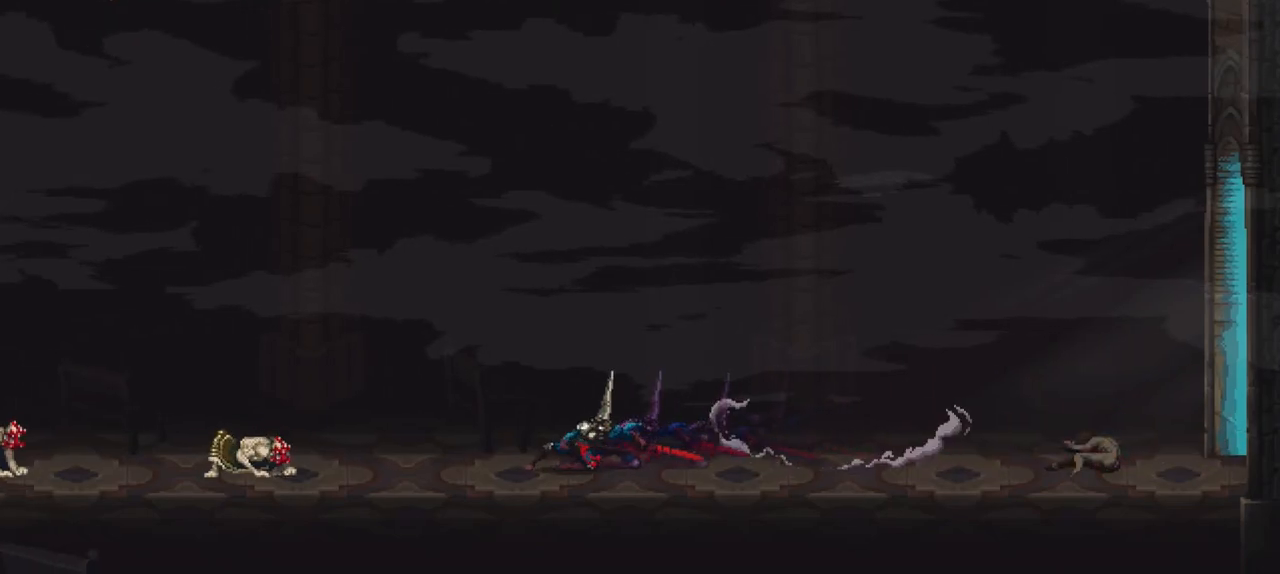
{"buttons": [], "left_stick": "down-left", "right_stick": "center", "events": [[33, "X", "down"], [100, "X", "up"], [167, "X", "down"], [233, "X", "up"], [300, "X", "down"], [367, "X", "up"], [467, "X", "down"], [500, "X", "up"]]}
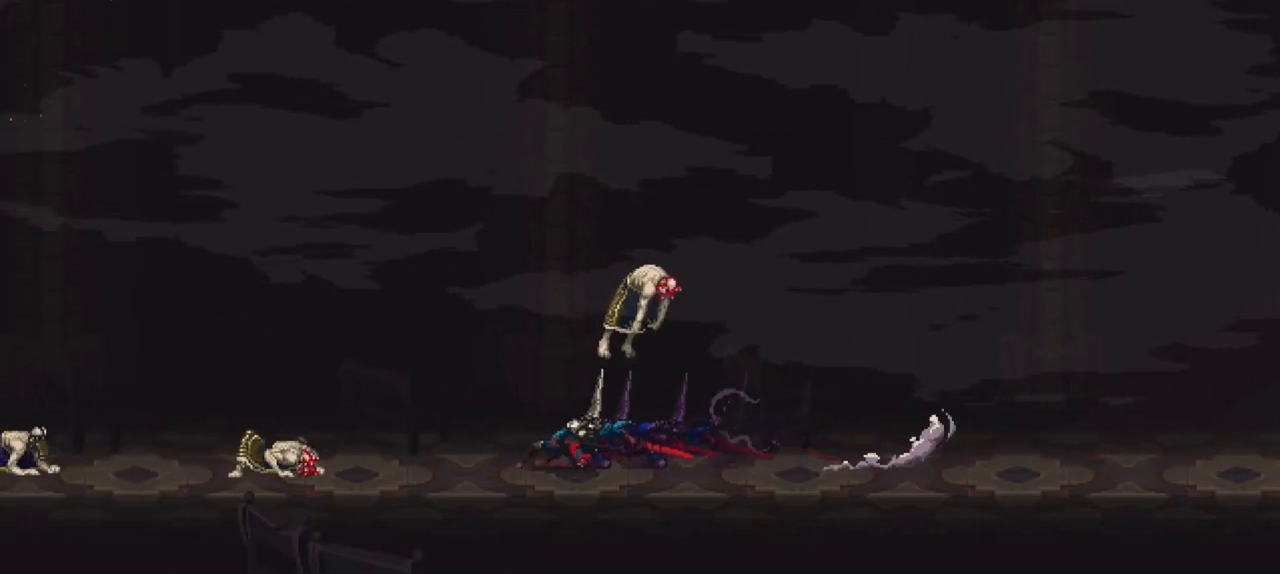
{"buttons": [], "left_stick": "down-left", "right_stick": "center", "events": [[100, "X", "down"], [167, "X", "up"], [233, "X", "down"], [300, "X", "up"], [367, "X", "down"], [467, "X", "up"]]}